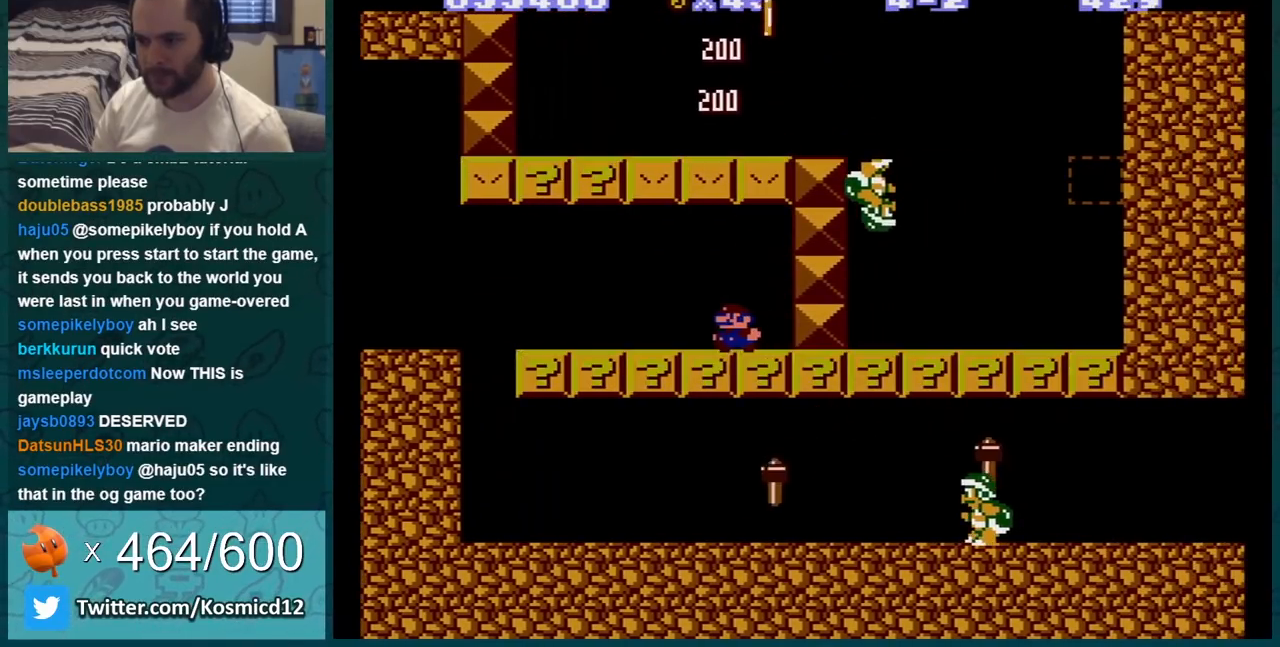
Gameplay with a controller (Nintendo layout); each line is a JSON object with the inputs held at the frame after it. "events" lists button and stick changes between this image and that frame as [ms after this image, input, new state], when the widget could be followed in between. Not read: L3 R3.
{"buttons": ["B"], "events": [[234, "DPAD_LEFT", "up"], [267, "DPAD_RIGHT", "down"], [301, "A", "down"], [468, "A", "up"], [484, "DPAD_RIGHT", "up"]]}
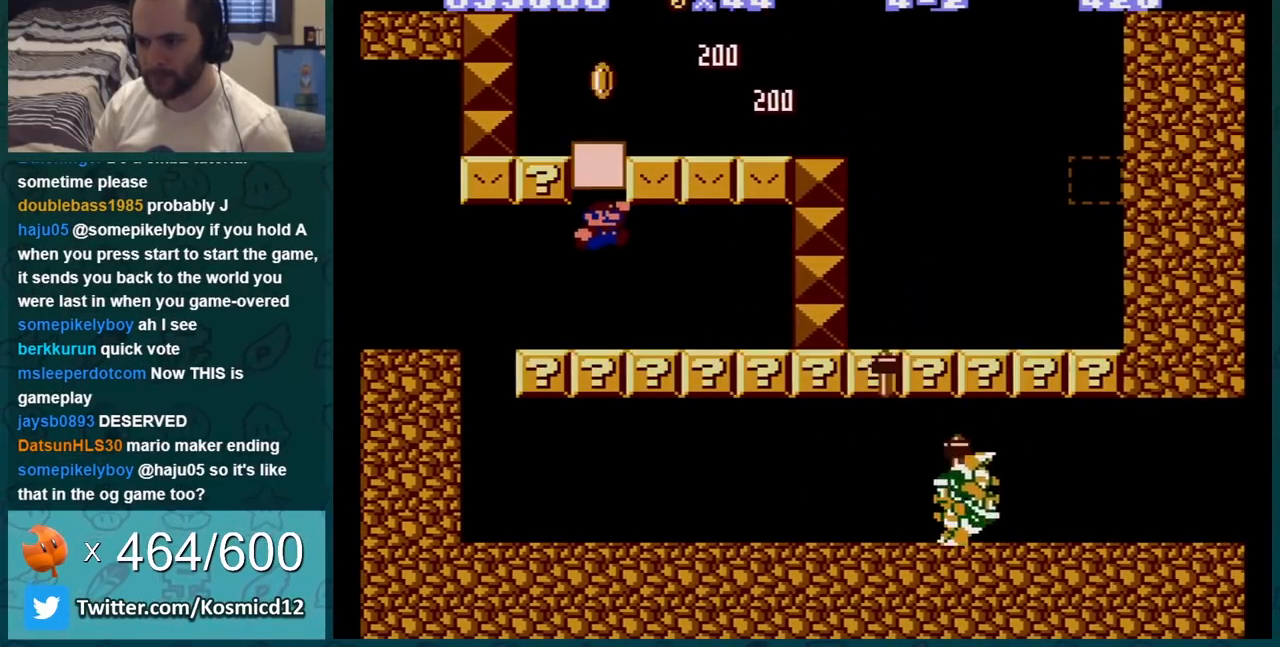
{"buttons": ["B", "DPAD_RIGHT"], "events": [[183, "DPAD_LEFT", "down"], [233, "A", "down"], [367, "DPAD_LEFT", "up"], [417, "A", "up"], [450, "DPAD_RIGHT", "down"]]}
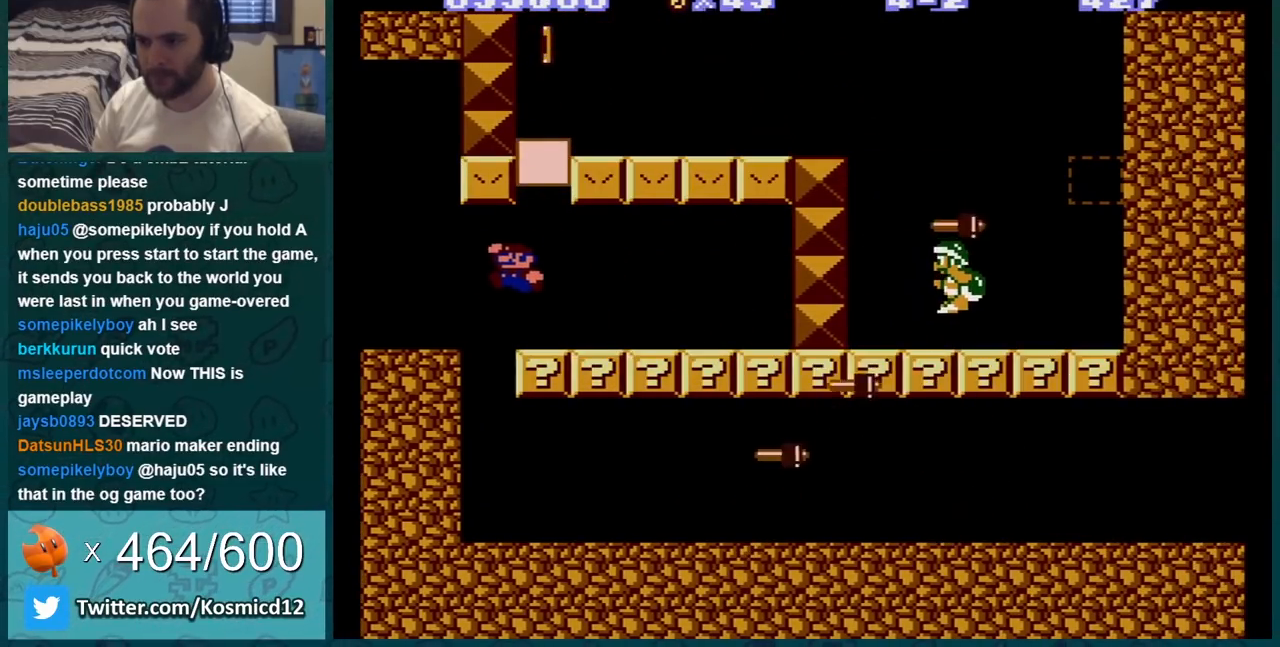
{"buttons": ["B", "DPAD_RIGHT"], "events": [[84, "DPAD_RIGHT", "up"], [201, "DPAD_RIGHT", "down"]]}
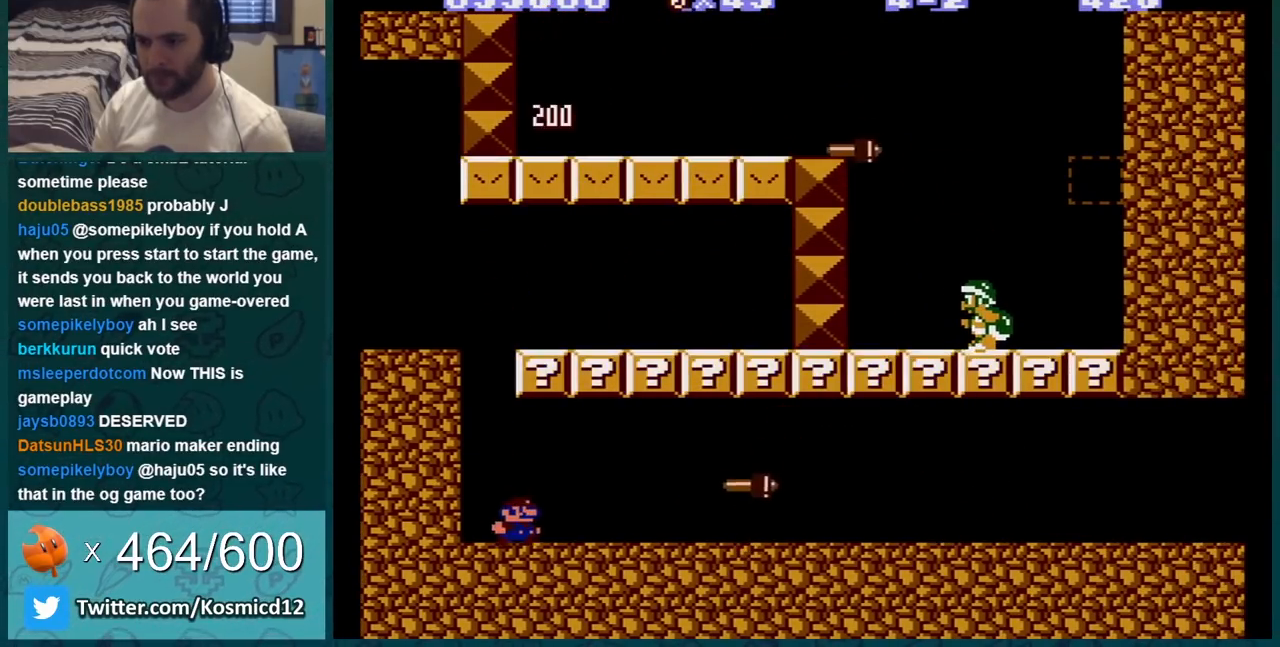
{"buttons": ["B", "DPAD_RIGHT"], "events": [[50, "A", "down"], [83, "DPAD_LEFT", "down"], [83, "DPAD_RIGHT", "up"], [200, "DPAD_LEFT", "up"], [233, "A", "up"], [300, "DPAD_RIGHT", "down"]]}
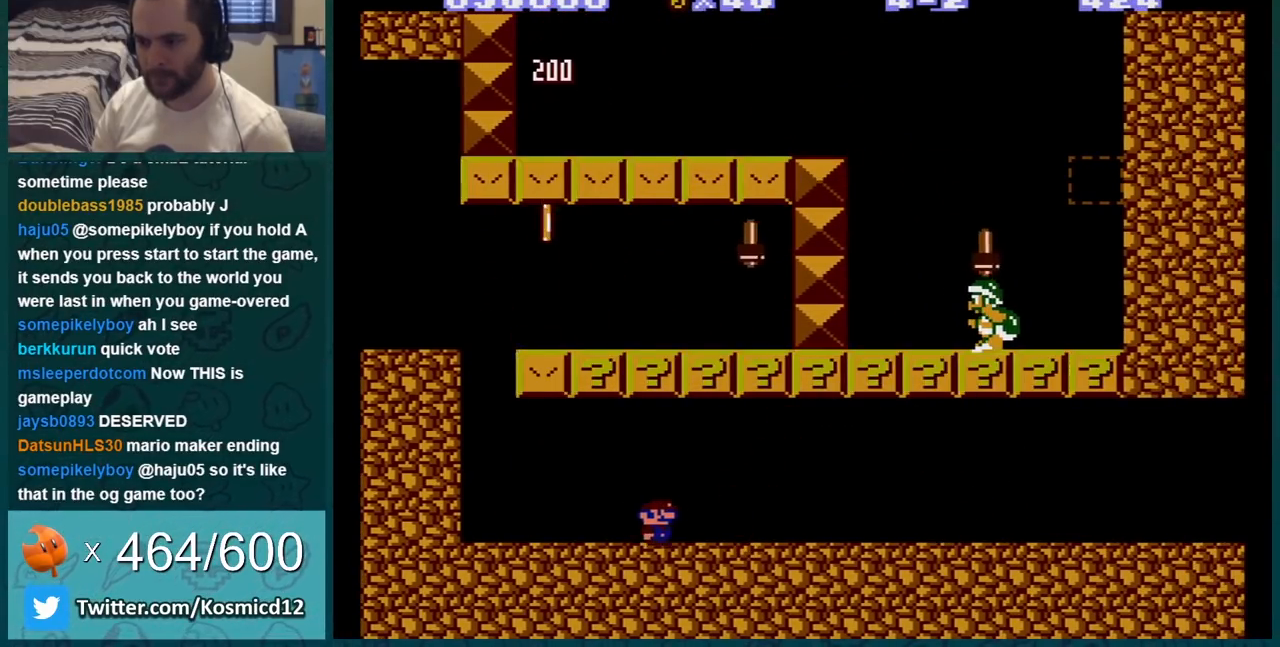
{"buttons": ["A", "B", "DPAD_LEFT"], "events": [[384, "DPAD_LEFT", "down"], [384, "DPAD_RIGHT", "up"], [451, "A", "down"]]}
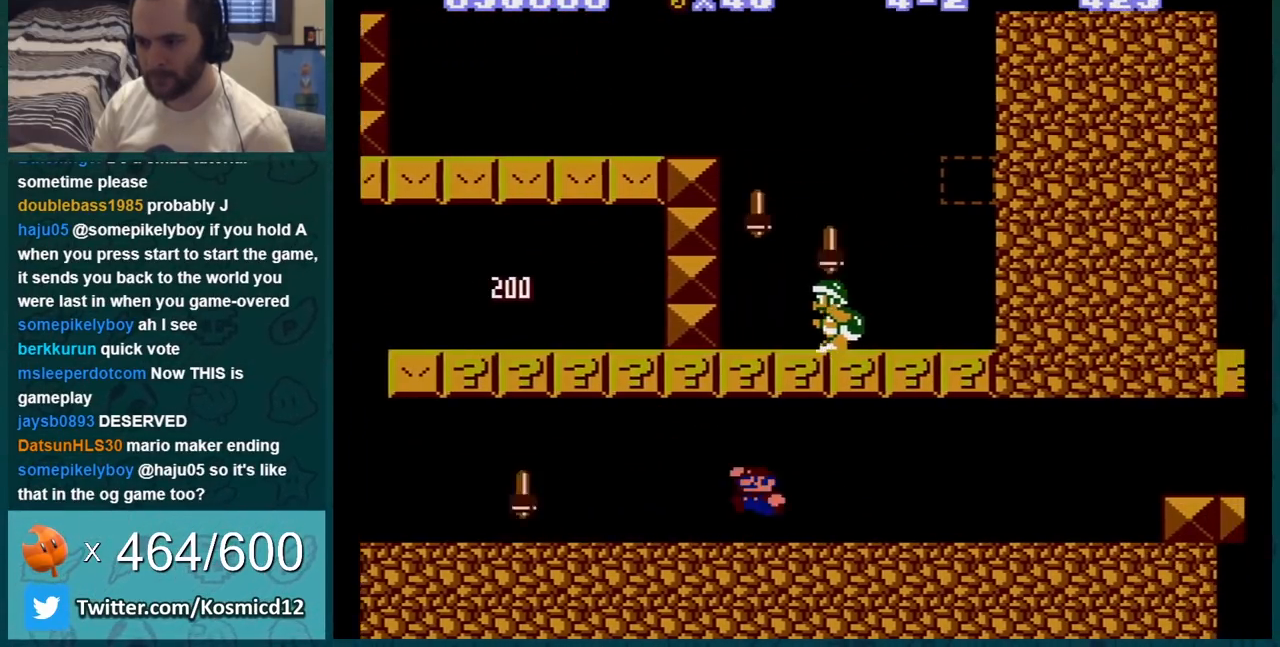
{"buttons": ["B"], "events": [[184, "A", "up"], [284, "DPAD_LEFT", "up"]]}
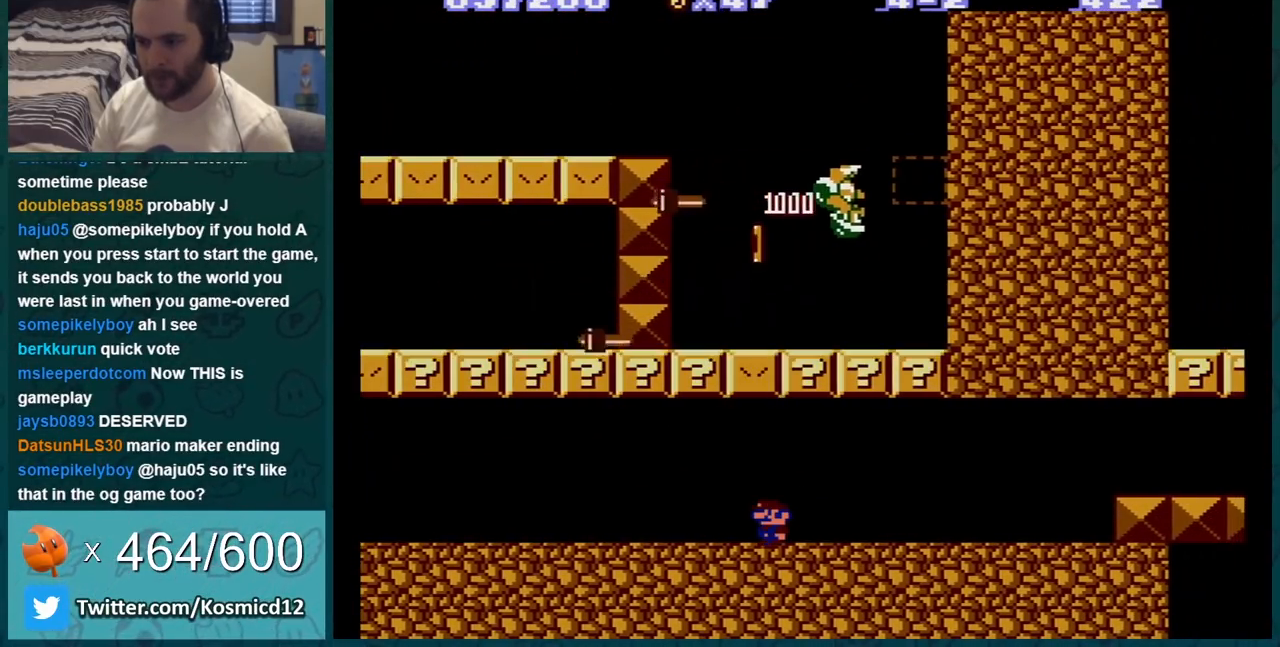
{"buttons": ["B"], "events": []}
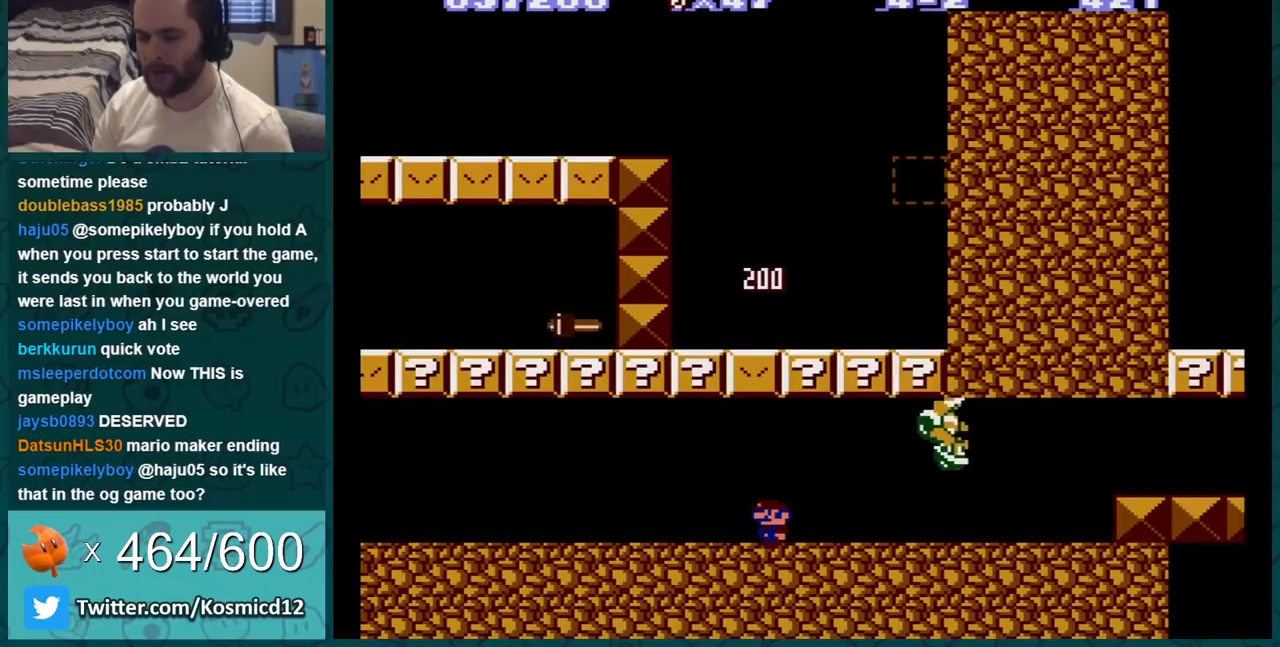
{"buttons": ["B"], "events": []}
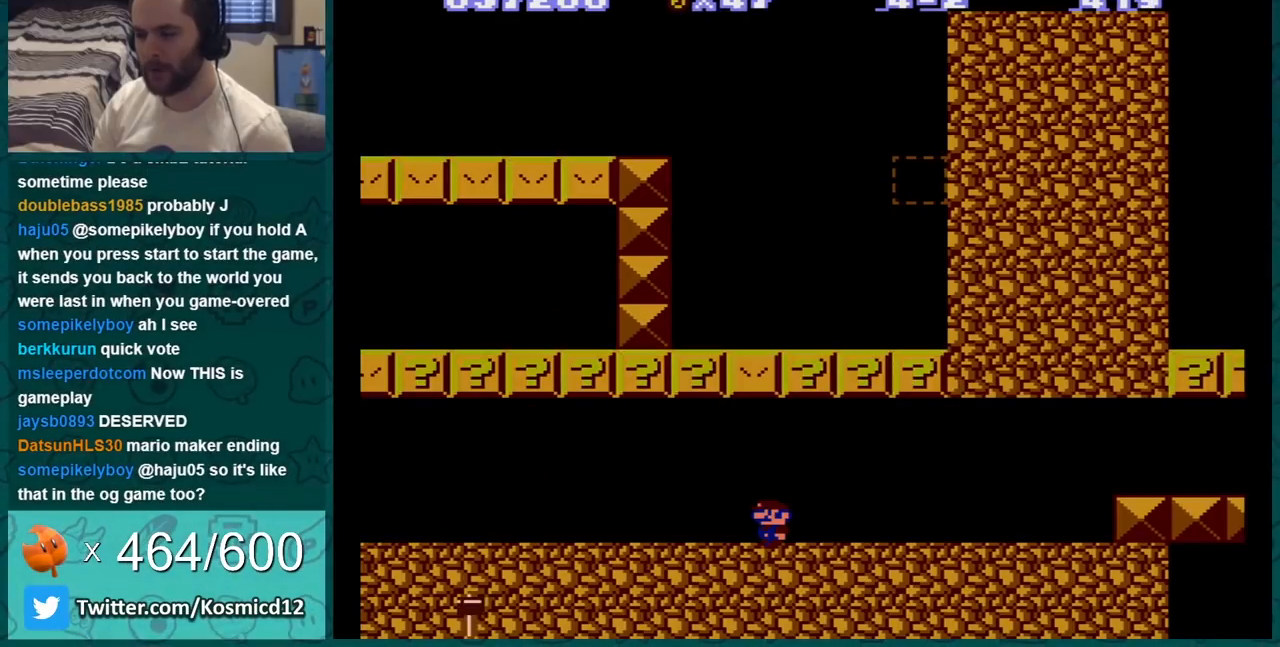
{"buttons": ["B"], "events": []}
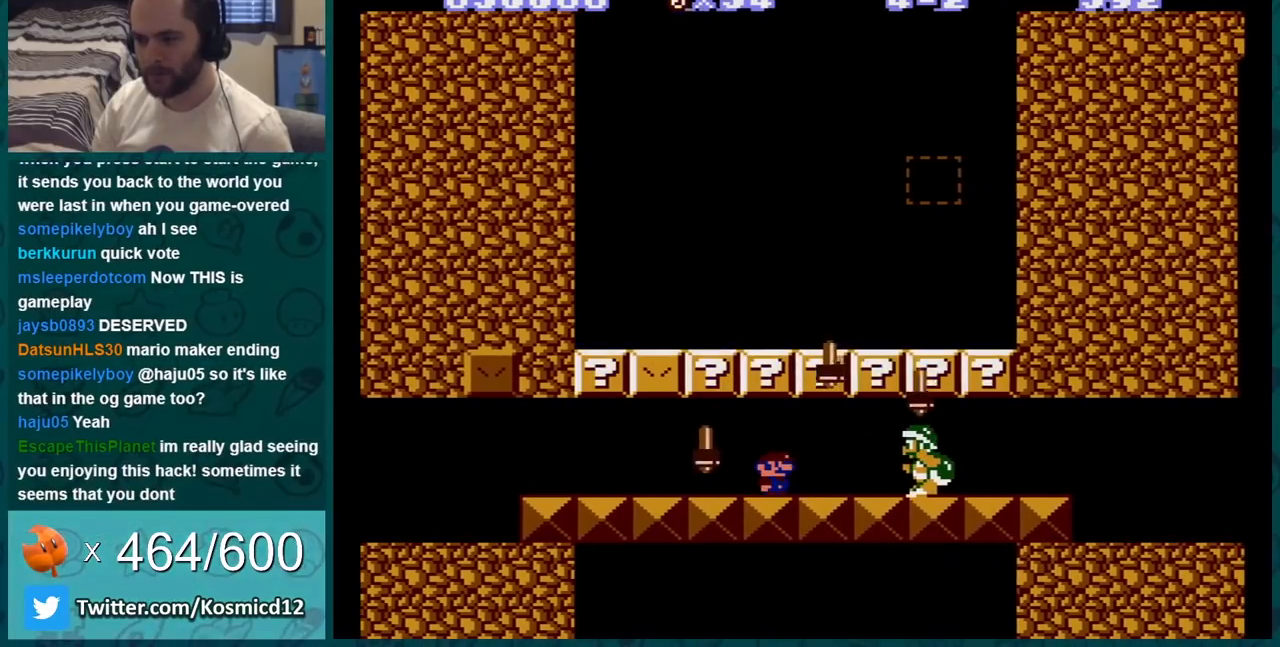
{"buttons": ["B"], "events": [[167, "DPAD_RIGHT", "down"], [484, "DPAD_RIGHT", "up"]]}
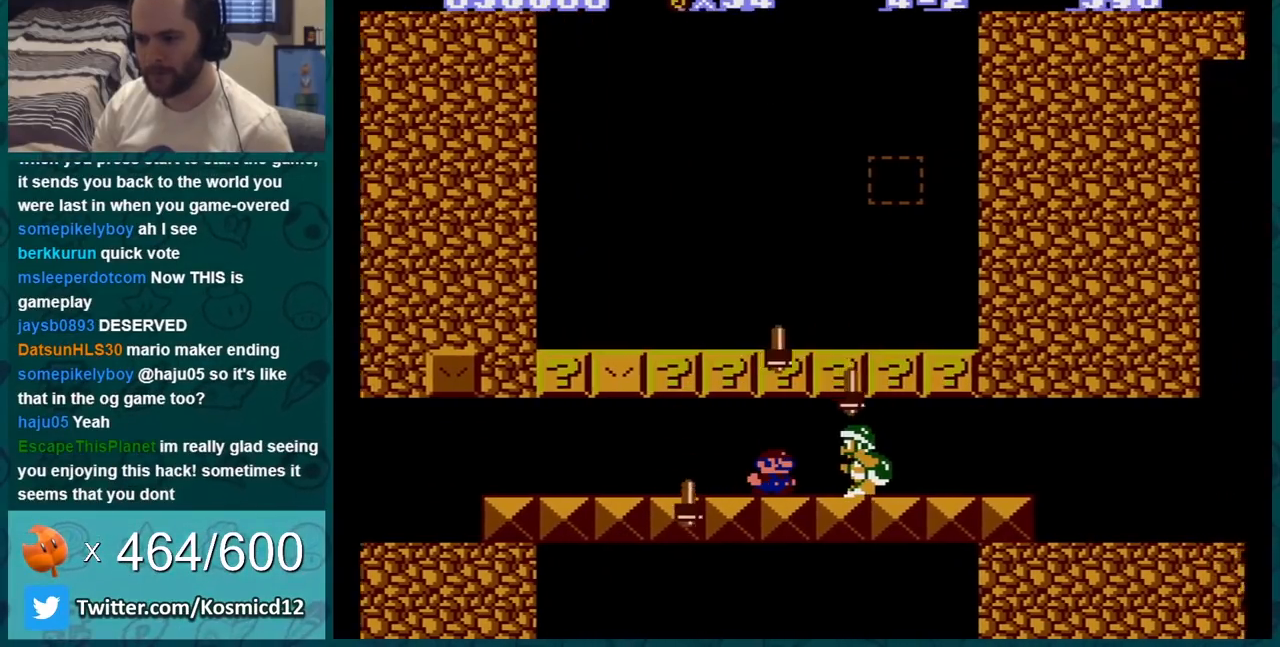
{"buttons": ["B", "DPAD_RIGHT"], "events": [[317, "A", "down"], [350, "DPAD_RIGHT", "down"], [467, "A", "up"]]}
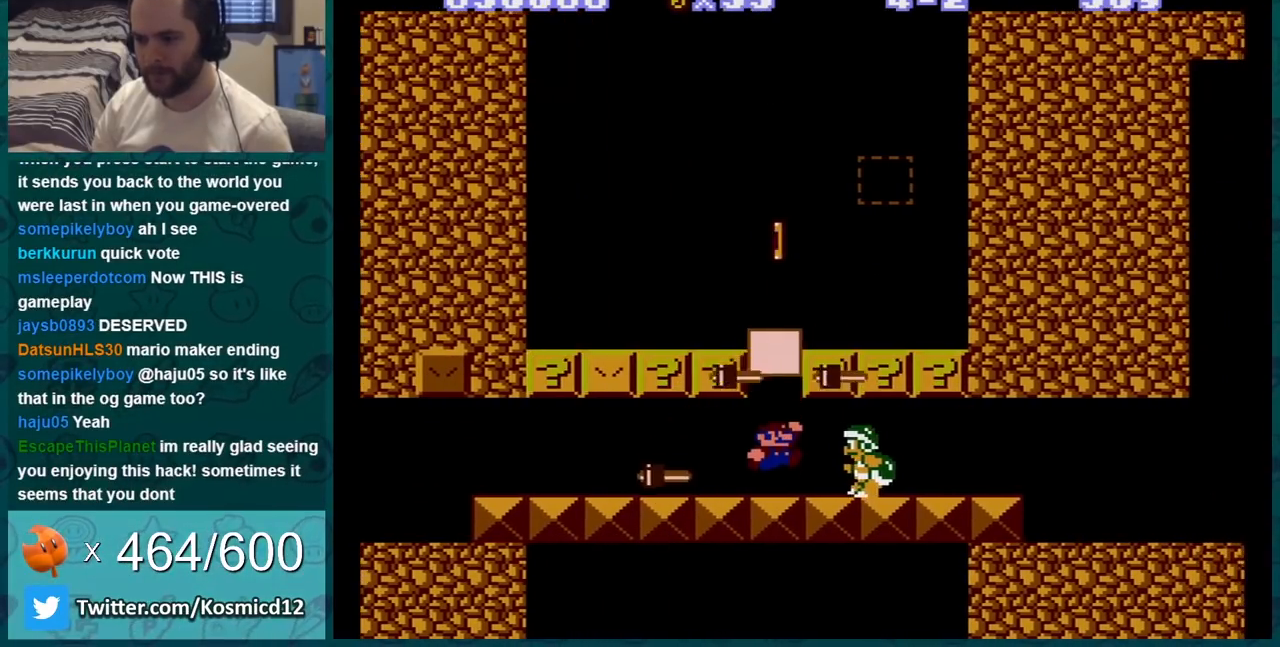
{"buttons": ["B"], "events": [[167, "A", "down"], [167, "DPAD_RIGHT", "up"], [284, "A", "up"]]}
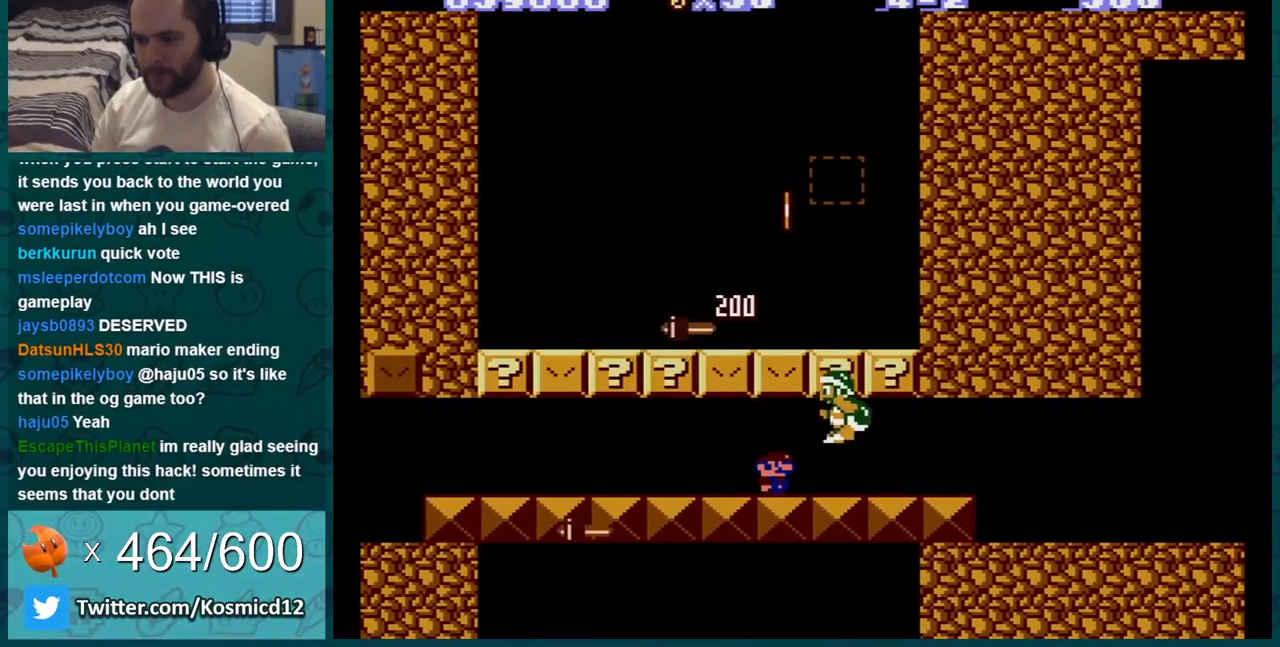
{"buttons": ["A", "B", "DPAD_RIGHT"], "events": [[183, "DPAD_RIGHT", "down"], [500, "A", "down"]]}
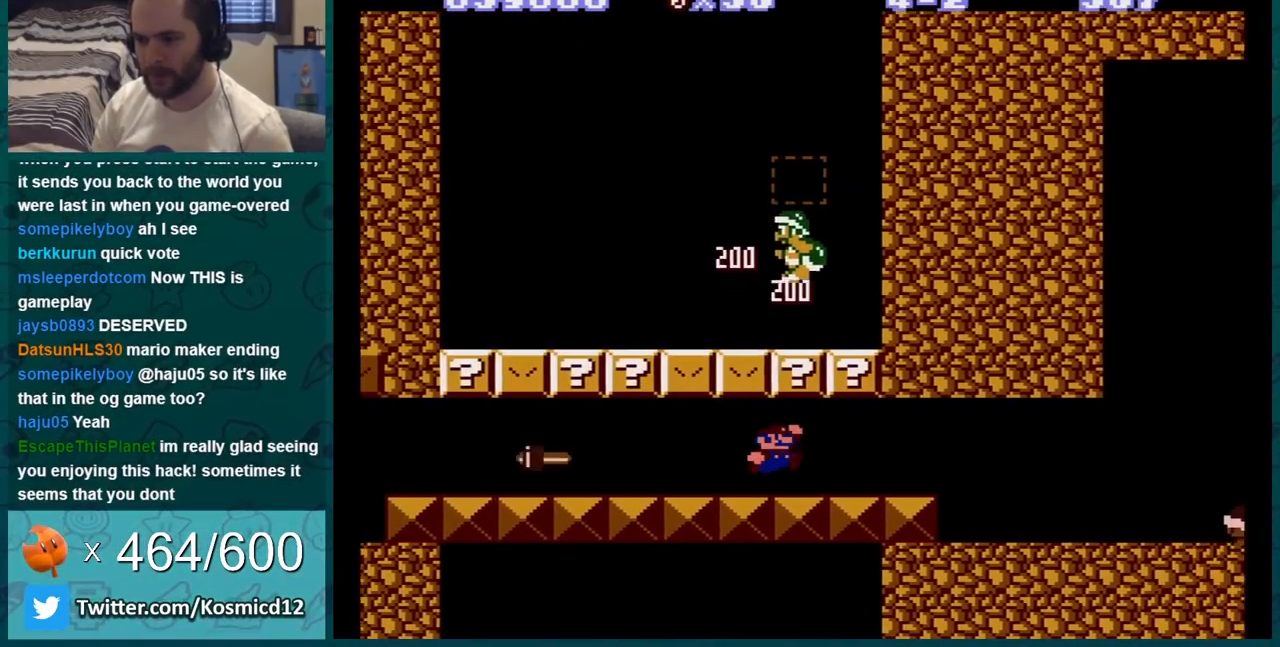
{"buttons": ["B"], "events": [[67, "DPAD_RIGHT", "up"], [134, "A", "up"], [284, "A", "down"], [434, "A", "up"]]}
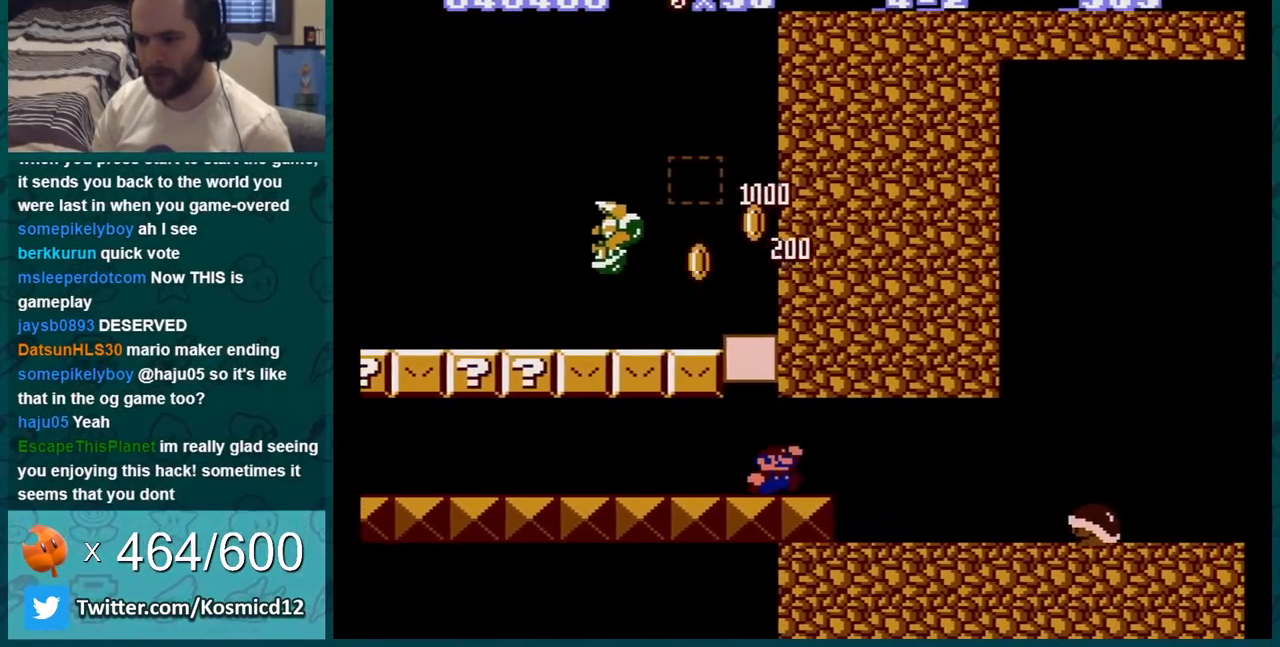
{"buttons": ["B", "DPAD_LEFT"], "events": [[66, "DPAD_RIGHT", "down"], [283, "DPAD_RIGHT", "up"], [500, "DPAD_LEFT", "down"]]}
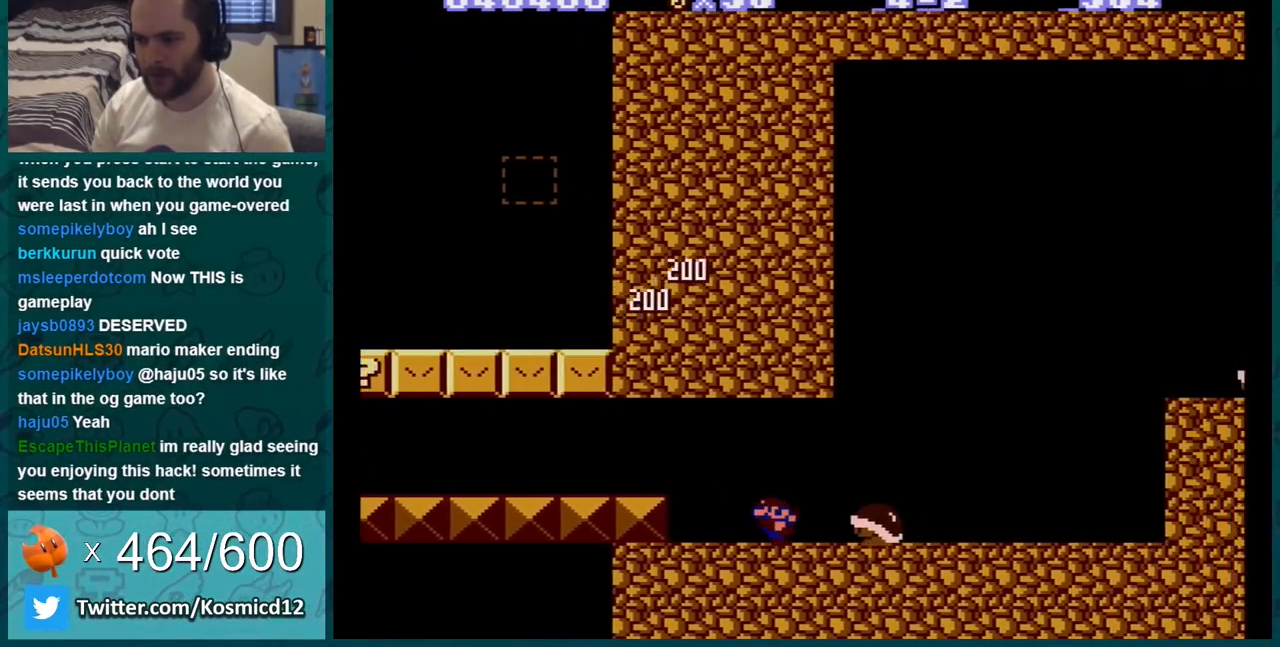
{"buttons": ["B"], "events": [[67, "A", "down"], [100, "A", "up"], [100, "DPAD_LEFT", "up"], [250, "DPAD_LEFT", "down"], [317, "DPAD_LEFT", "up"]]}
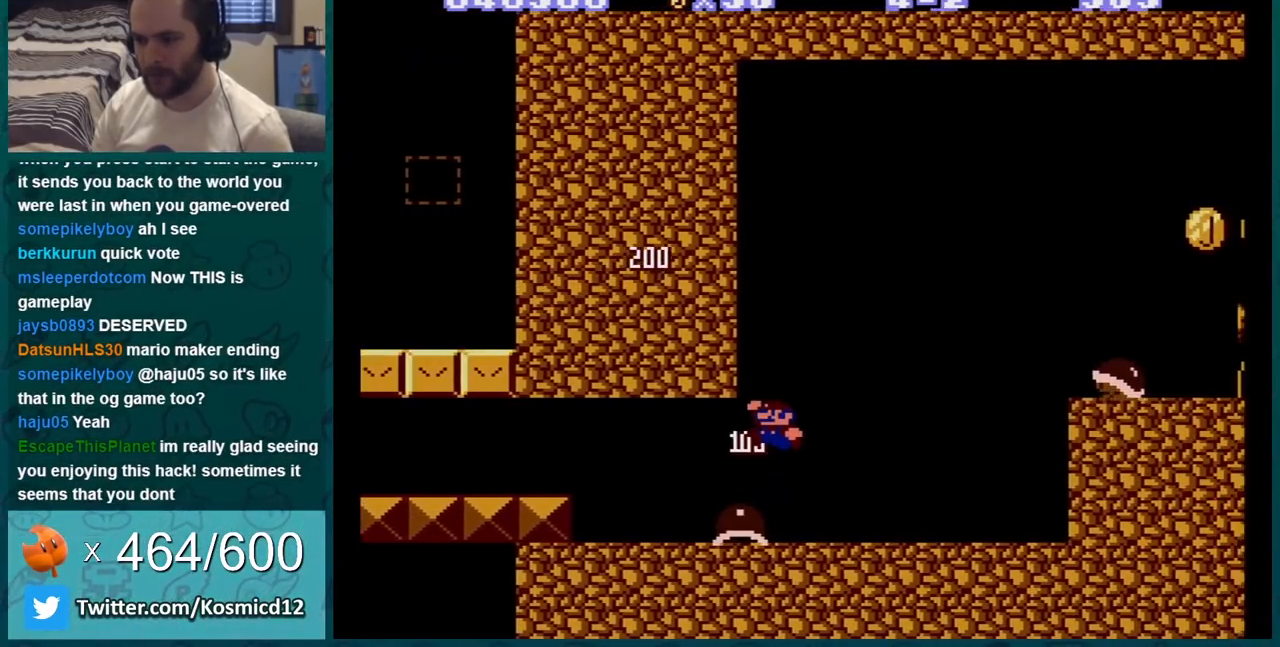
{"buttons": ["A", "B"], "events": [[33, "DPAD_RIGHT", "down"], [183, "DPAD_RIGHT", "up"], [250, "DPAD_RIGHT", "down"], [350, "DPAD_RIGHT", "up"], [383, "A", "down"]]}
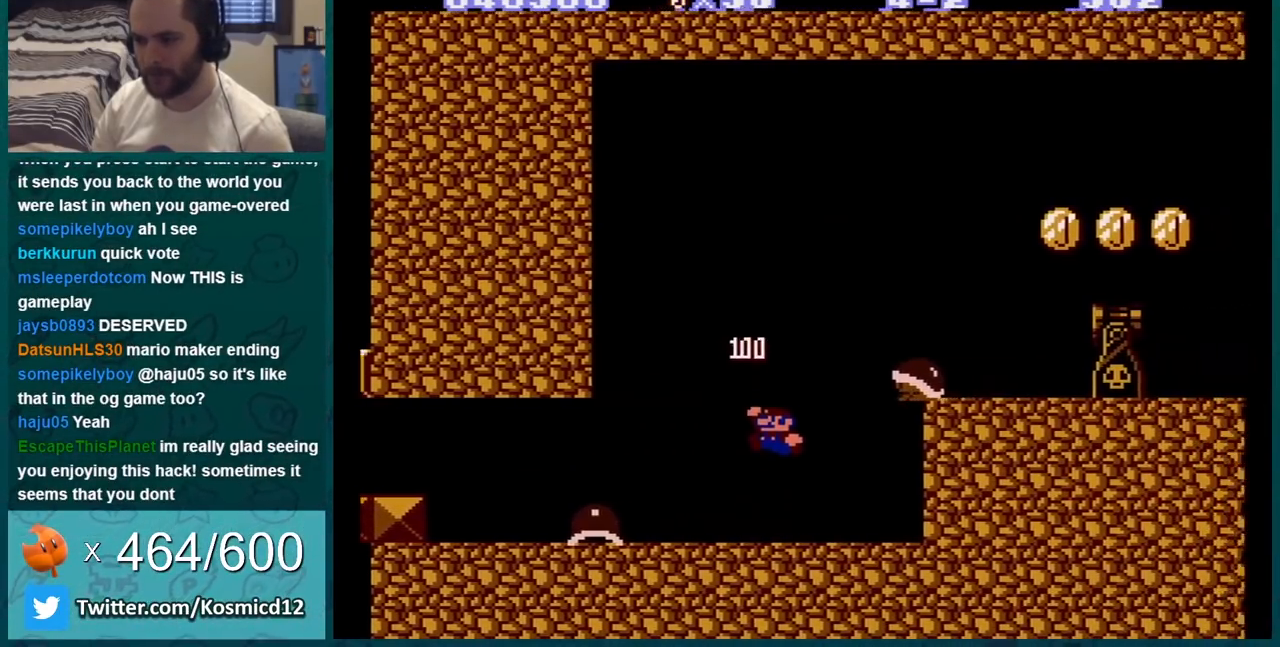
{"buttons": ["B"], "events": [[351, "A", "up"]]}
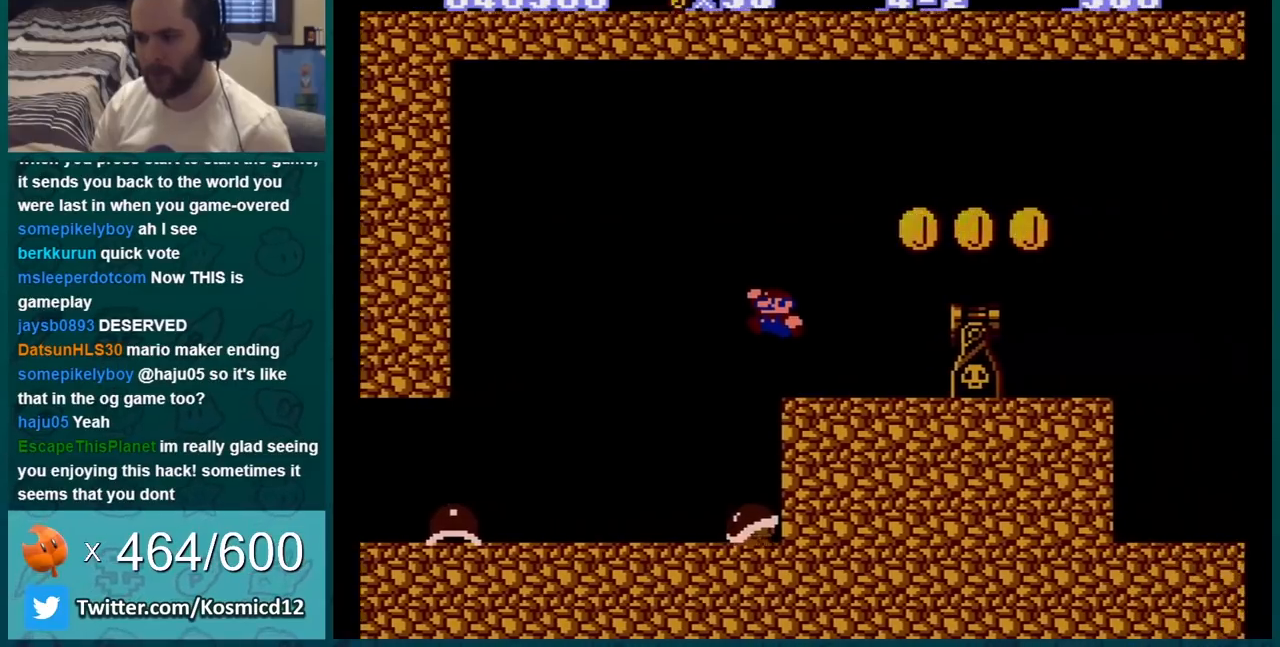
{"buttons": ["B"], "events": [[150, "A", "down"], [250, "DPAD_RIGHT", "down"], [367, "DPAD_RIGHT", "up"], [400, "A", "up"]]}
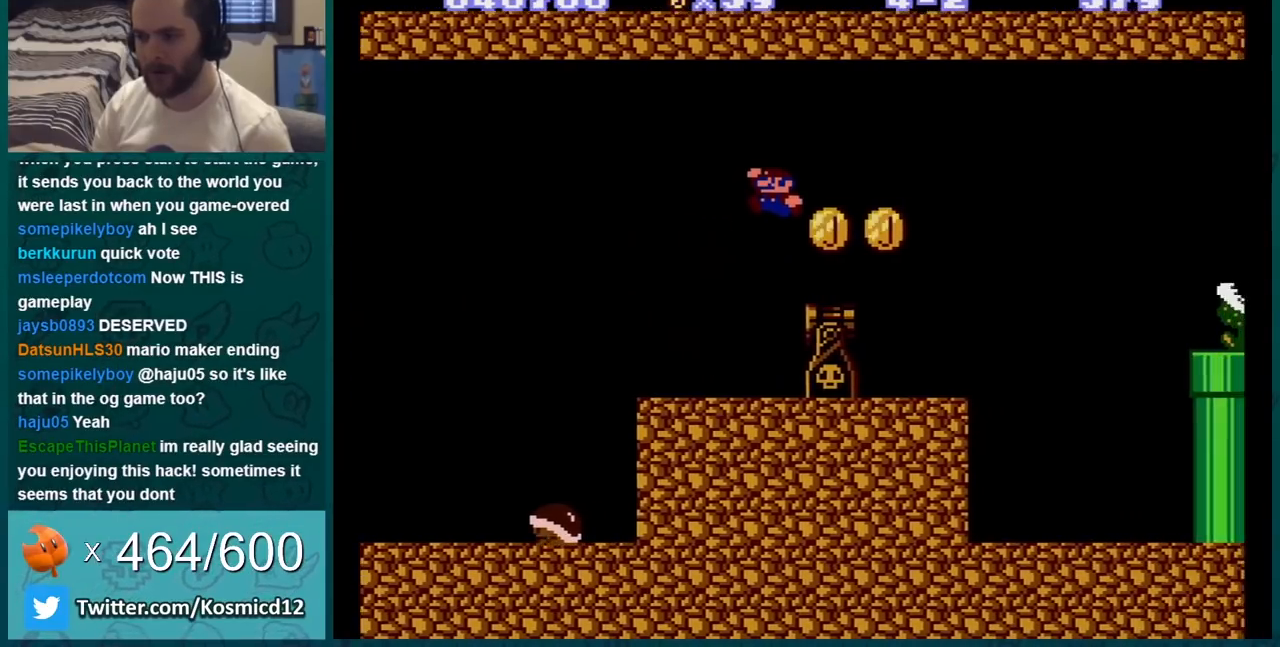
{"buttons": ["B"], "events": [[250, "A", "down"], [301, "A", "up"]]}
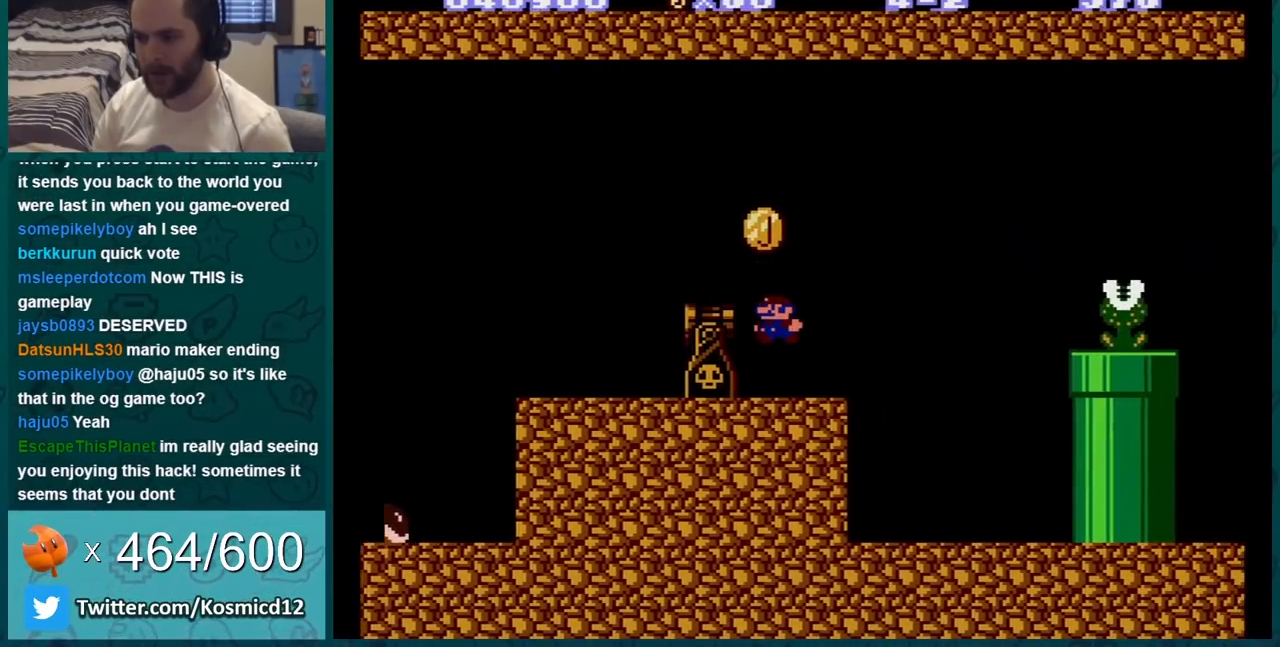
{"buttons": ["B"], "events": [[117, "A", "down"], [183, "A", "up"], [217, "A", "down"], [433, "DPAD_RIGHT", "down"], [500, "A", "up"], [500, "DPAD_RIGHT", "up"]]}
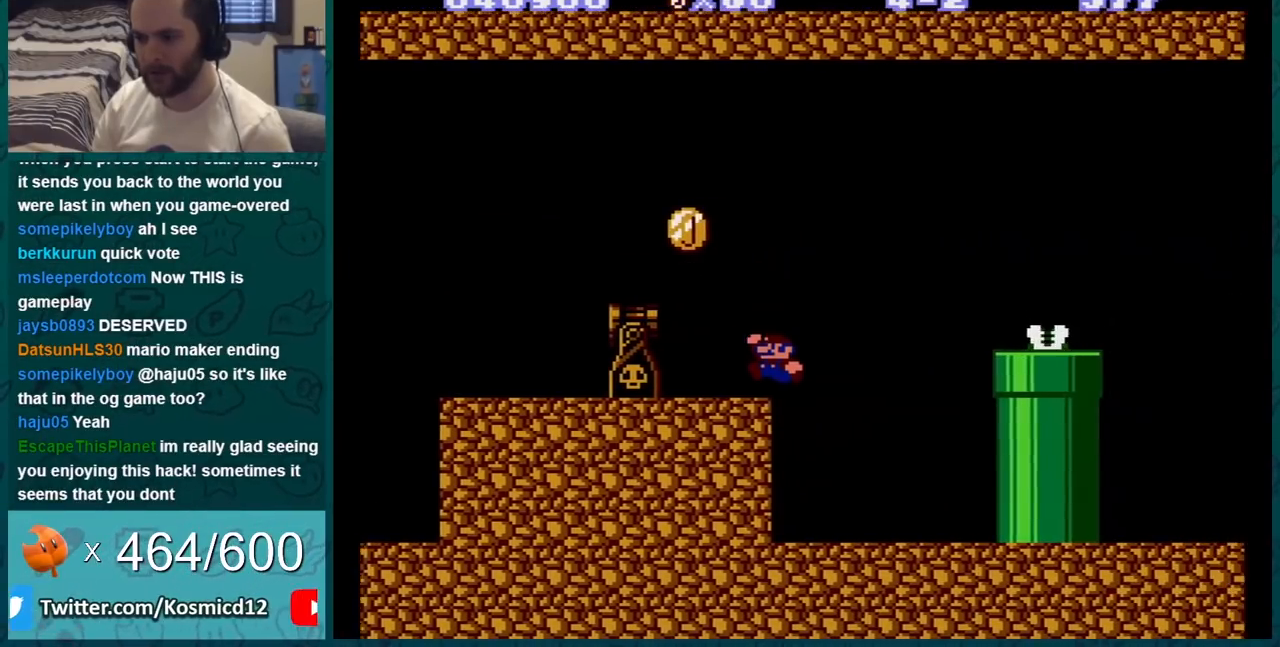
{"buttons": ["A", "B"], "events": [[217, "DPAD_RIGHT", "down"], [401, "A", "down"], [401, "DPAD_RIGHT", "up"]]}
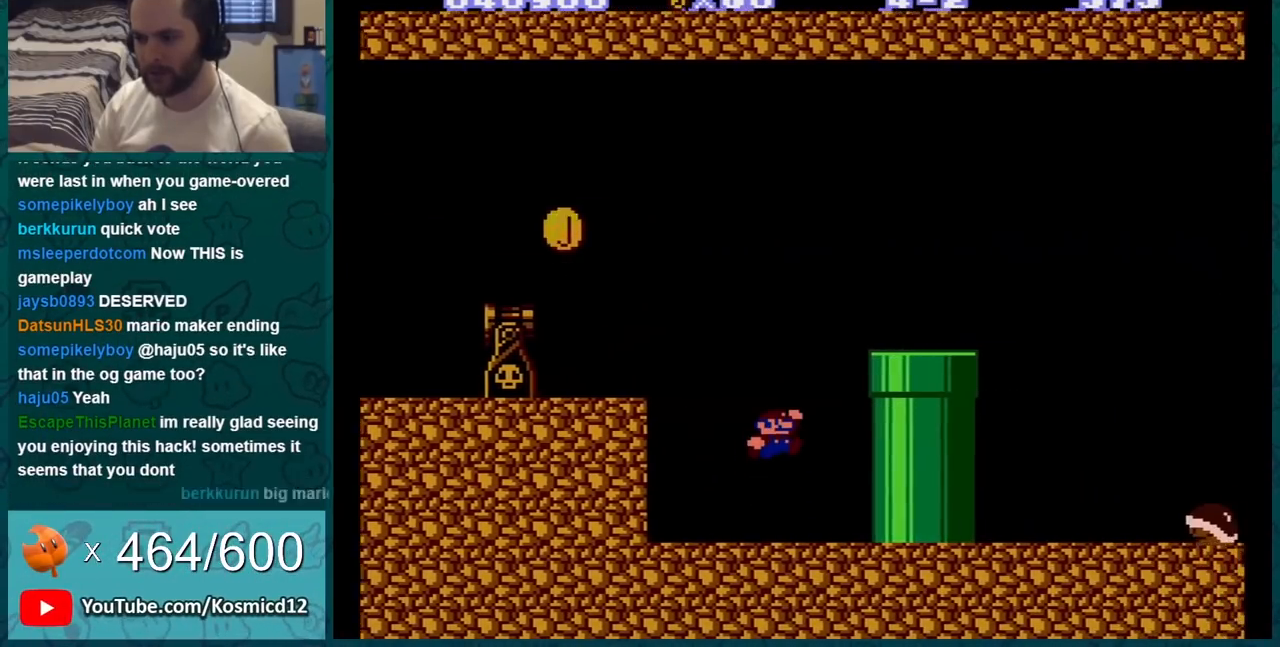
{"buttons": ["B", "DPAD_DOWN"], "events": [[233, "A", "up"], [300, "DPAD_DOWN", "down"]]}
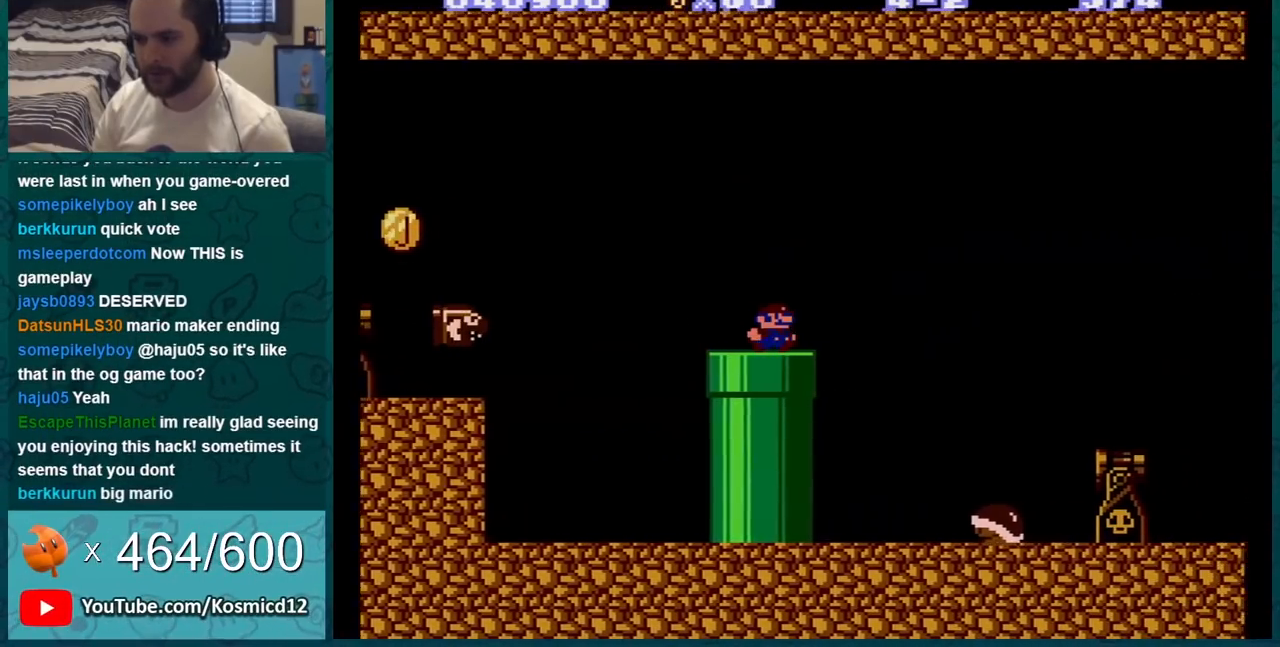
{"buttons": ["B", "DPAD_LEFT"], "events": [[84, "DPAD_DOWN", "up"], [117, "A", "down"], [234, "A", "up"], [301, "DPAD_LEFT", "down"]]}
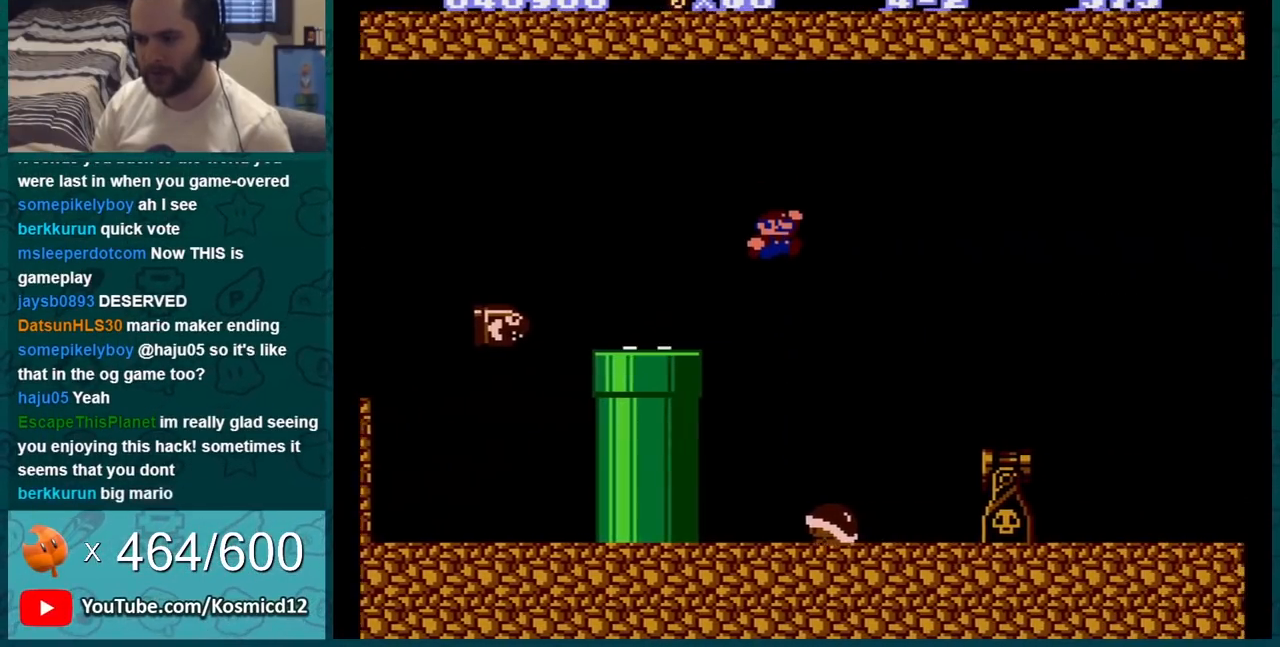
{"buttons": ["B", "DPAD_RIGHT"], "events": [[183, "DPAD_LEFT", "up"], [283, "DPAD_RIGHT", "down"]]}
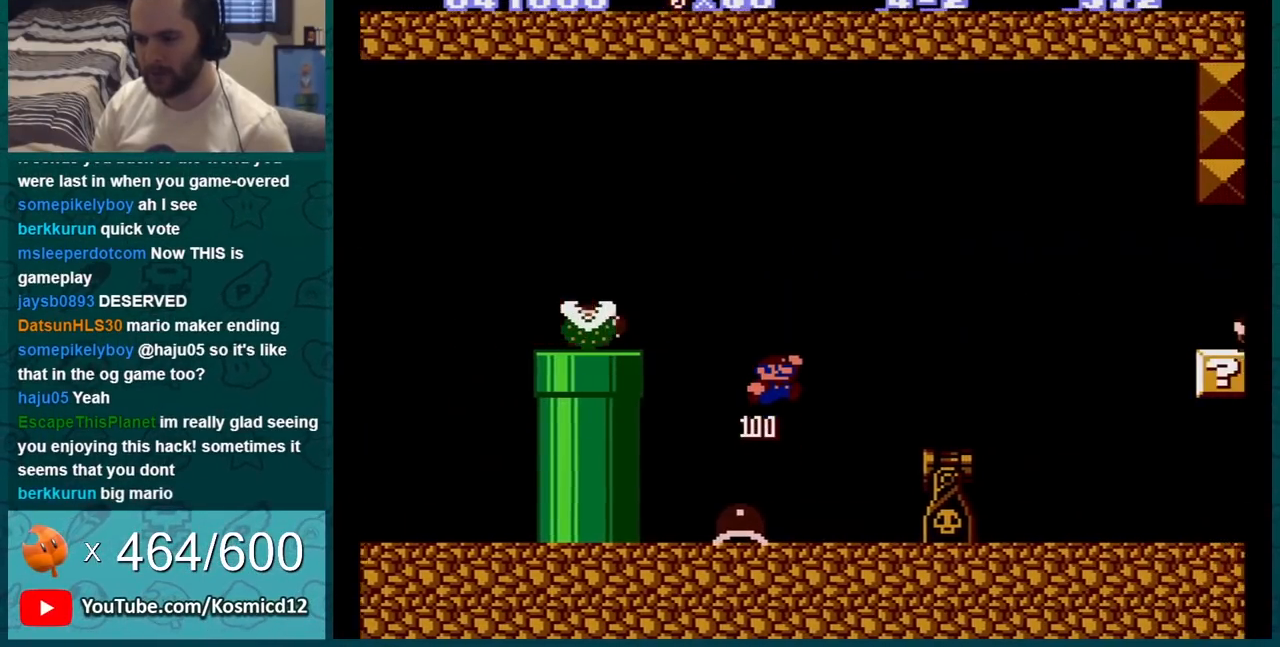
{"buttons": ["B"], "events": [[50, "DPAD_RIGHT", "up"], [150, "DPAD_RIGHT", "down"], [334, "DPAD_RIGHT", "up"], [367, "A", "down"], [434, "A", "up"]]}
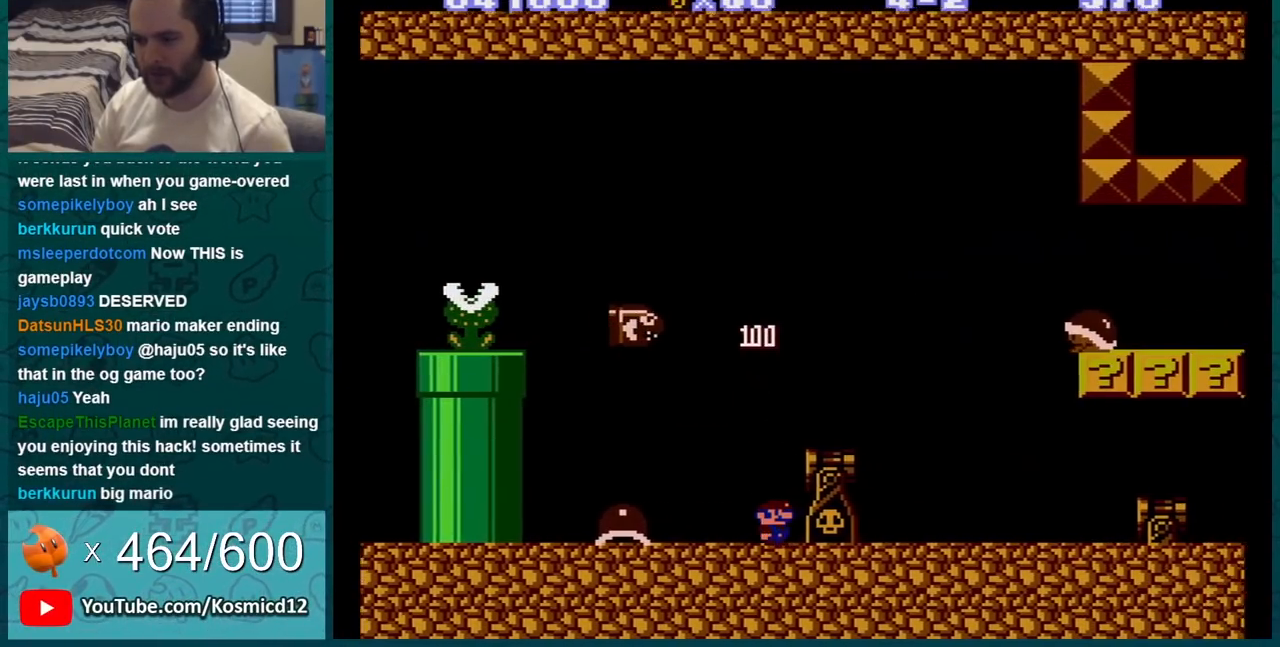
{"buttons": ["B"], "events": [[83, "DPAD_LEFT", "down"], [150, "DPAD_LEFT", "up"]]}
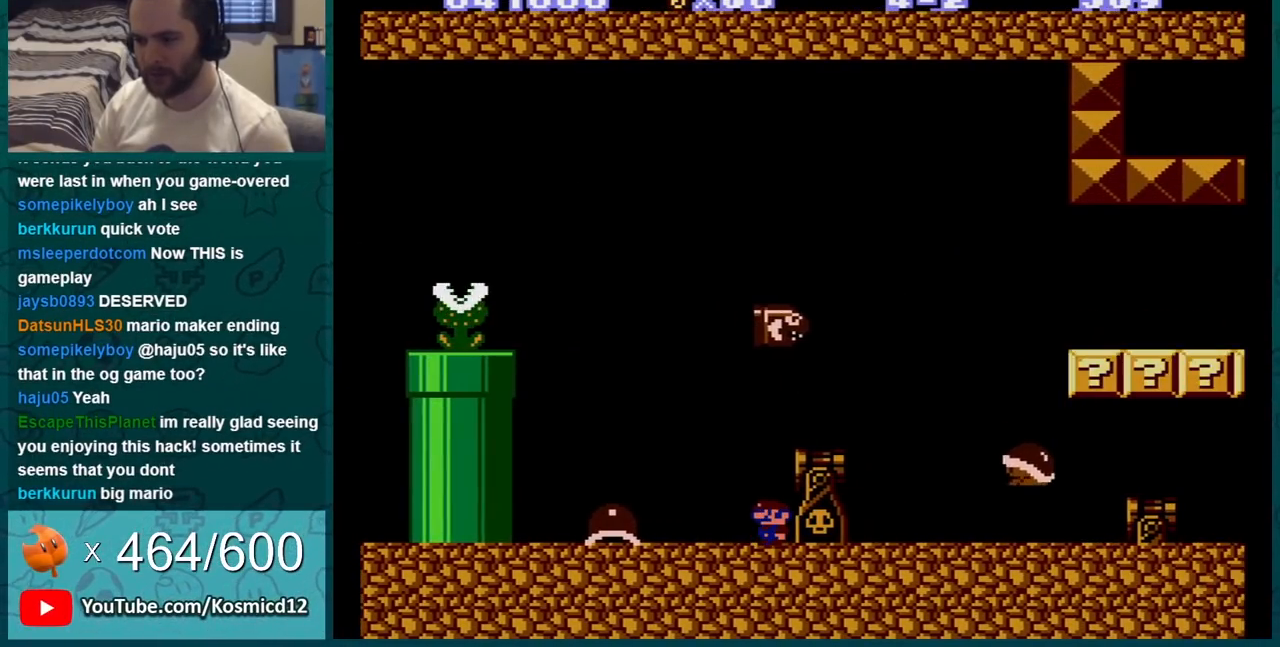
{"buttons": ["B"], "events": []}